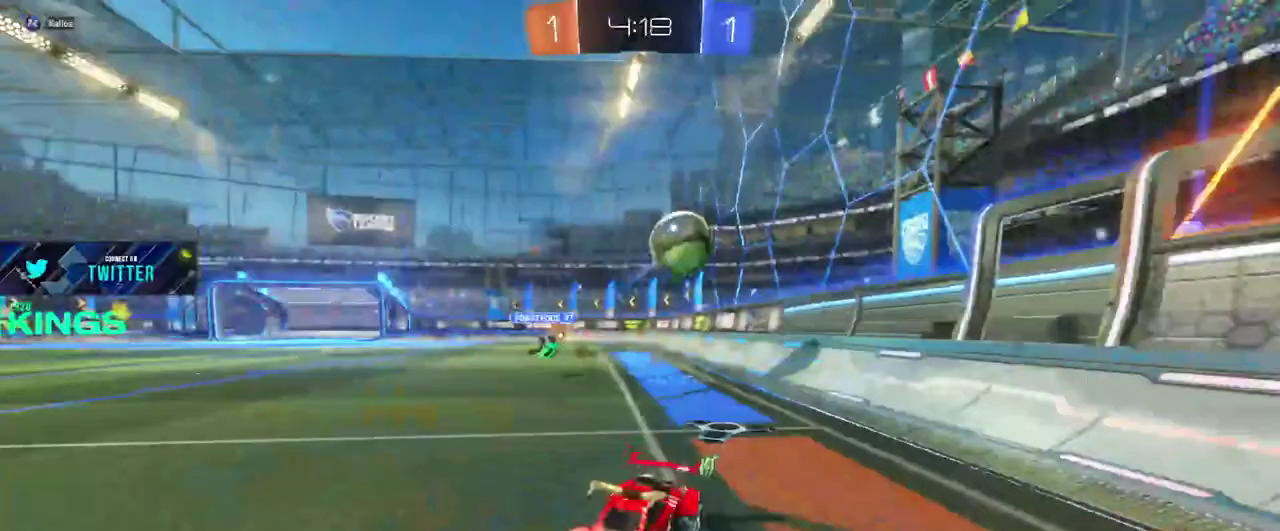
Gameplay with a controller (PlayStation layout); each line is a JSON object with the inputs held at the frame after it. "events" lists button and stick changes between this image and that frame as [ms after this image, input, new state], when the widget could be followed in between. This document gives stick clicks only as held states, not as events.
{"buttons": ["R2"], "left_stick": "up-left", "right_stick": "center"}
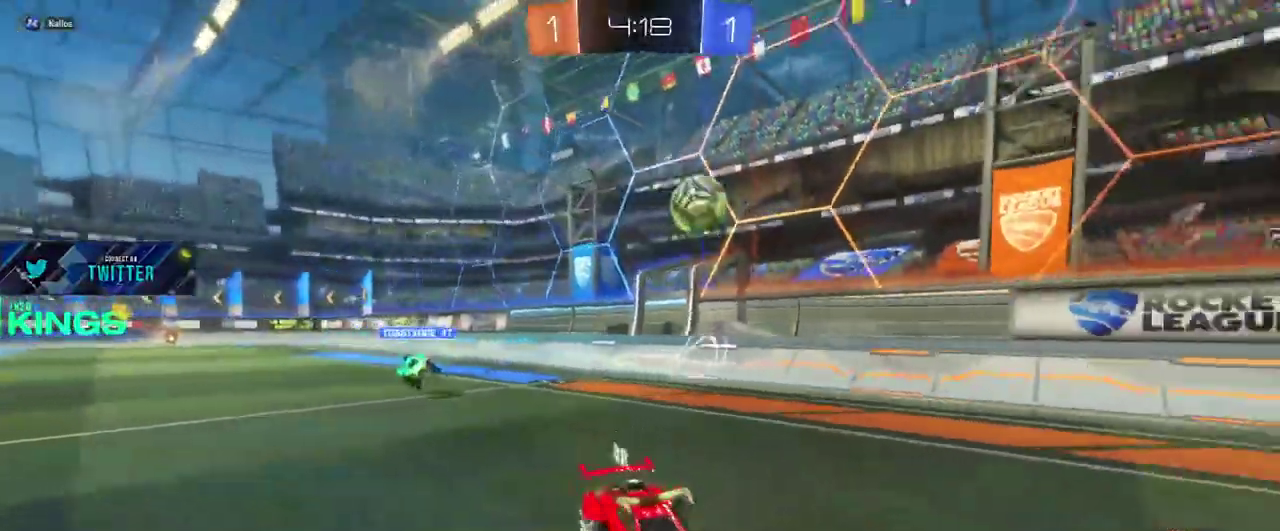
{"buttons": ["R2"], "left_stick": "left", "right_stick": "center"}
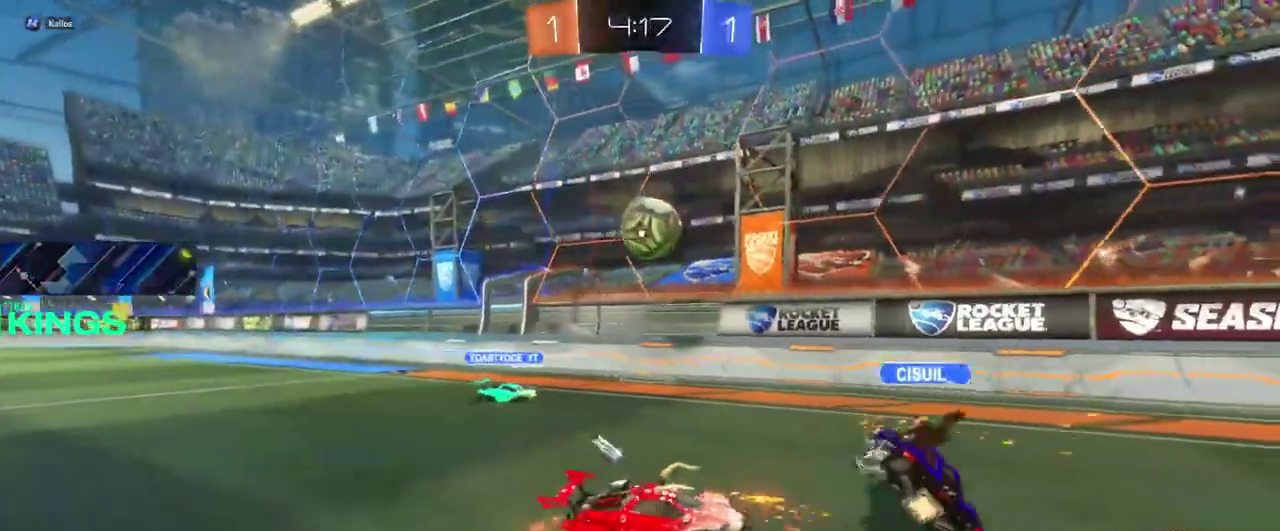
{"buttons": ["R2"], "left_stick": "right", "right_stick": "center", "events": [[183, "left_stick", "center"], [250, "left_stick", "right"]]}
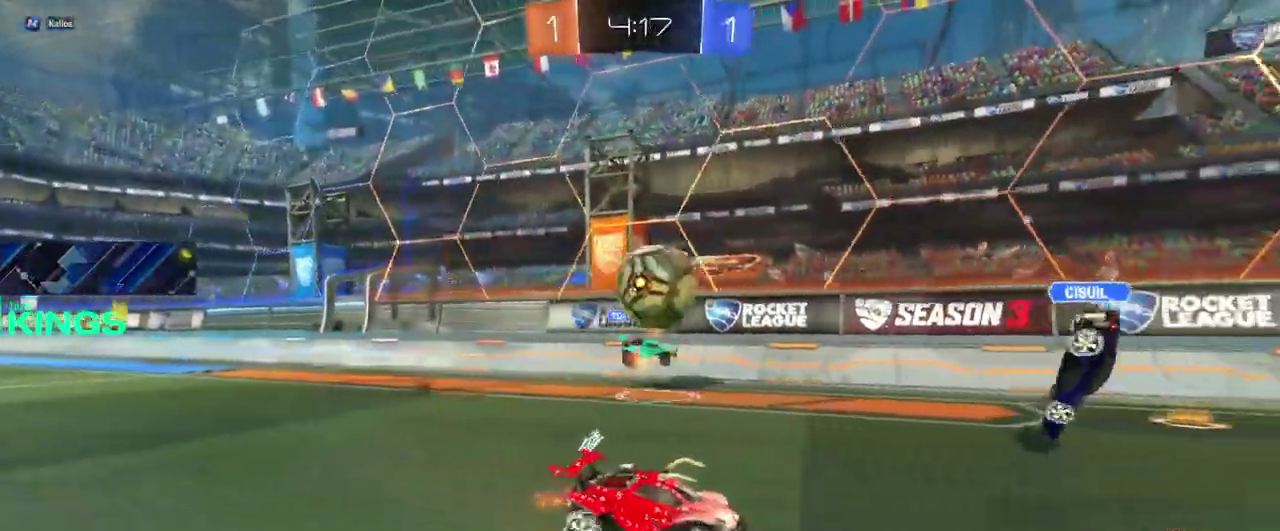
{"buttons": ["R2"], "left_stick": "center", "right_stick": "center", "events": [[200, "left_stick", "center"]]}
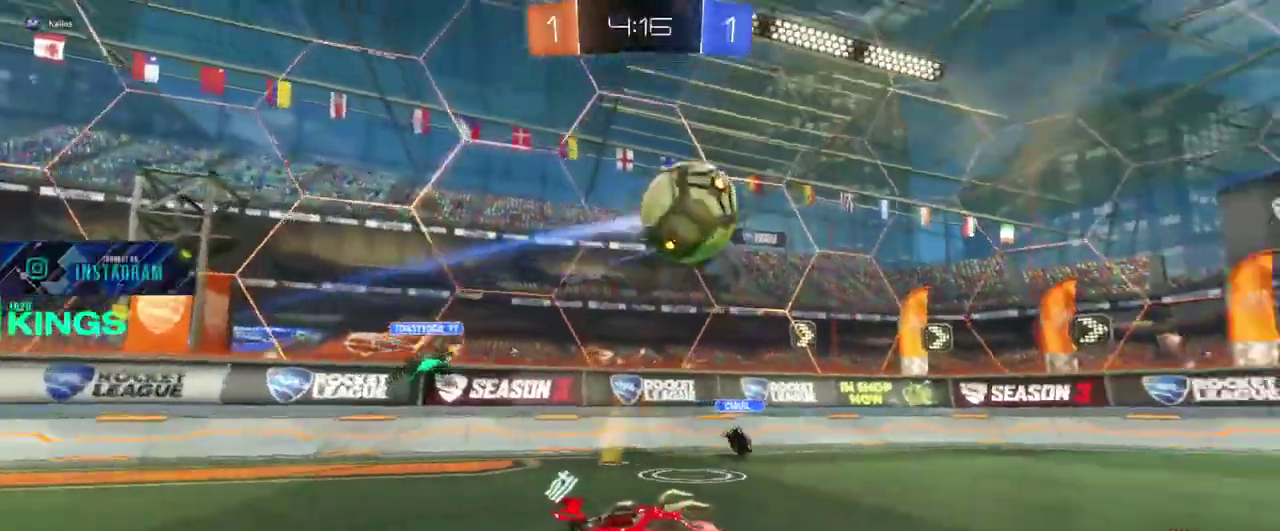
{"buttons": ["R2"], "left_stick": "center", "right_stick": "center", "events": [[50, "left_stick", "down-left"], [200, "left_stick", "up-right"], [267, "left_stick", "down-left"], [400, "left_stick", "center"]]}
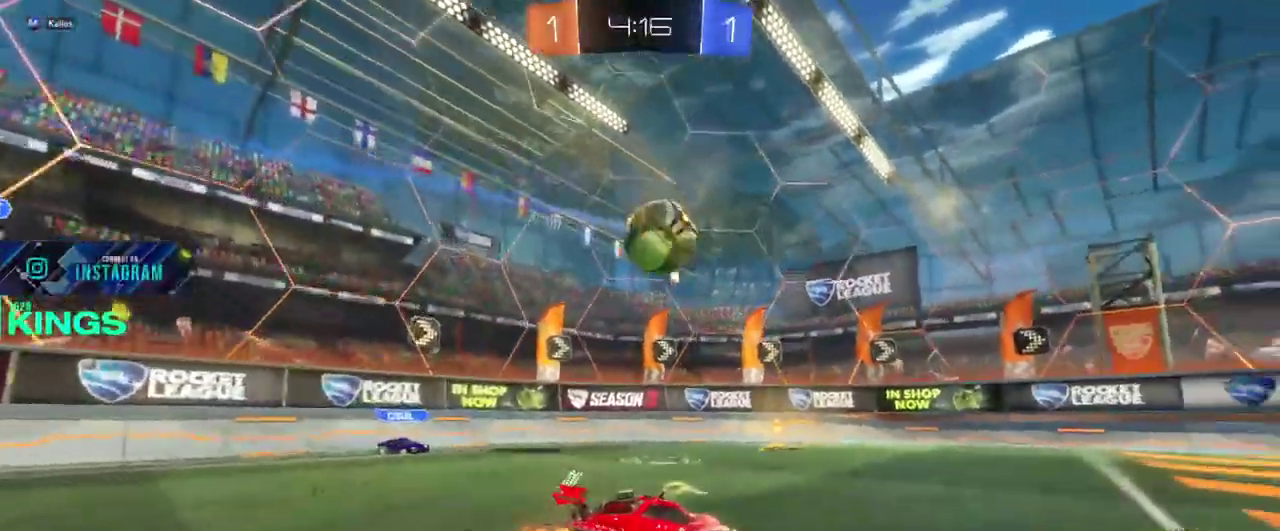
{"buttons": ["R2"], "left_stick": "left", "right_stick": "center"}
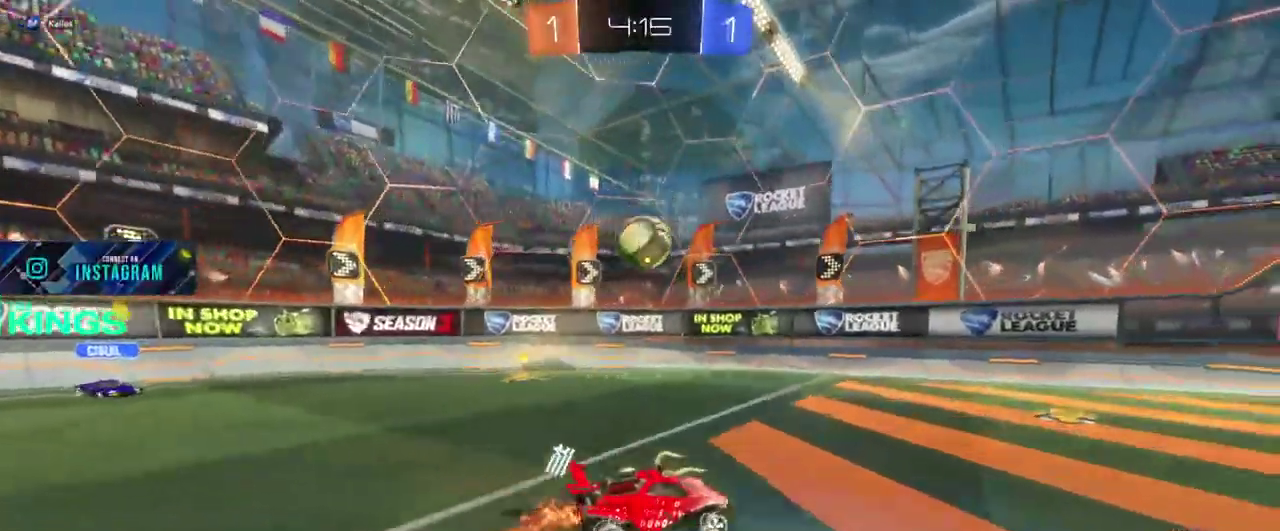
{"buttons": ["R2"], "left_stick": "center", "right_stick": "center"}
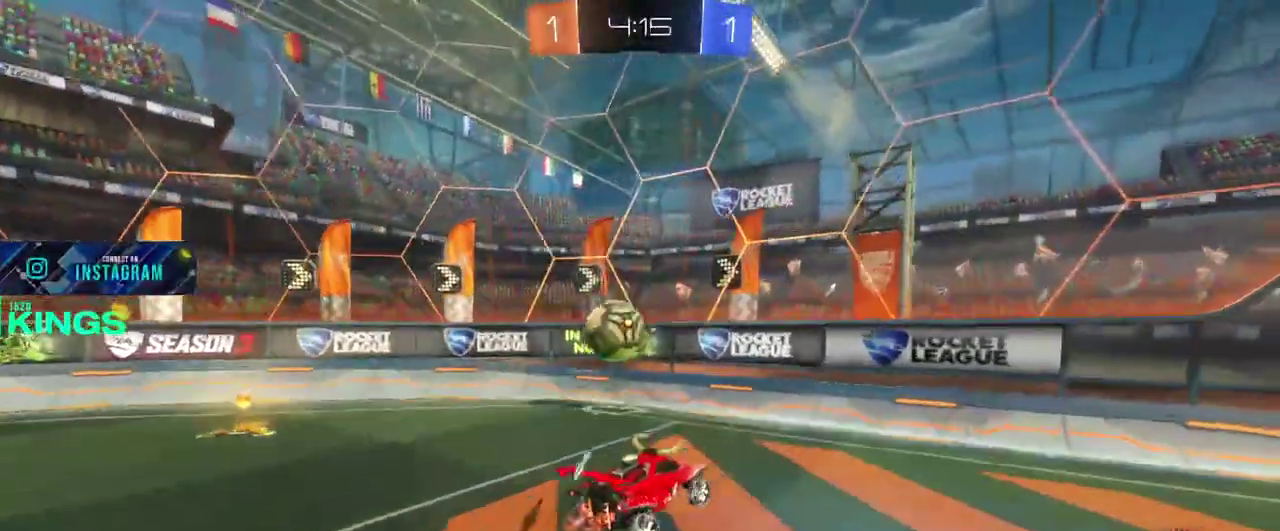
{"buttons": ["R2"], "left_stick": "center", "right_stick": "center", "events": [[67, "left_stick", "left"], [150, "CROSS", "down"], [250, "CROSS", "up"], [383, "left_stick", "center"]]}
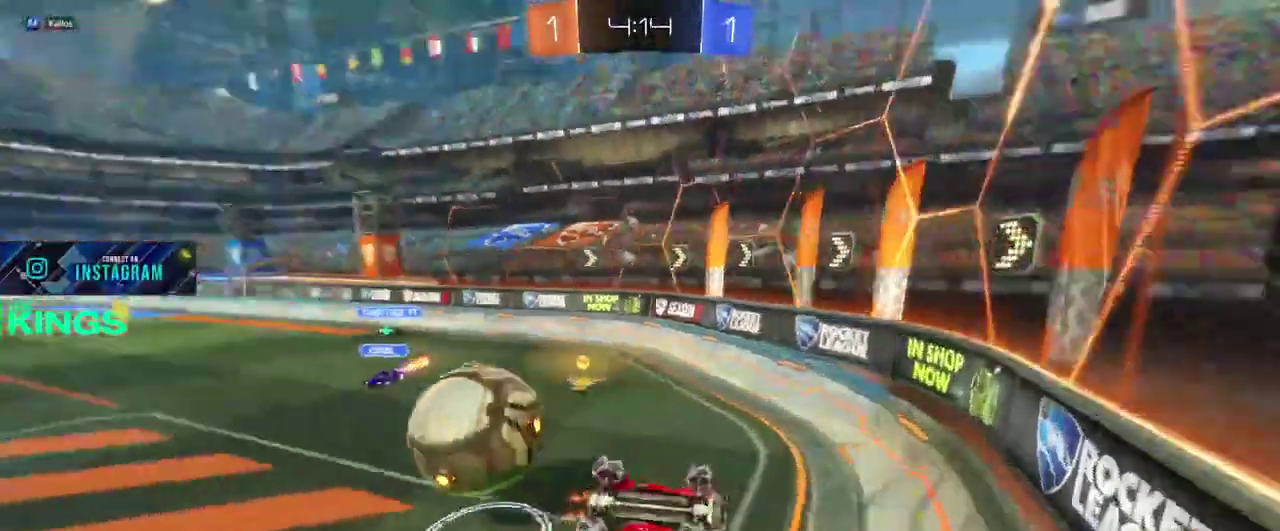
{"buttons": ["R2"], "left_stick": "right", "right_stick": "center", "events": [[33, "left_stick", "right"]]}
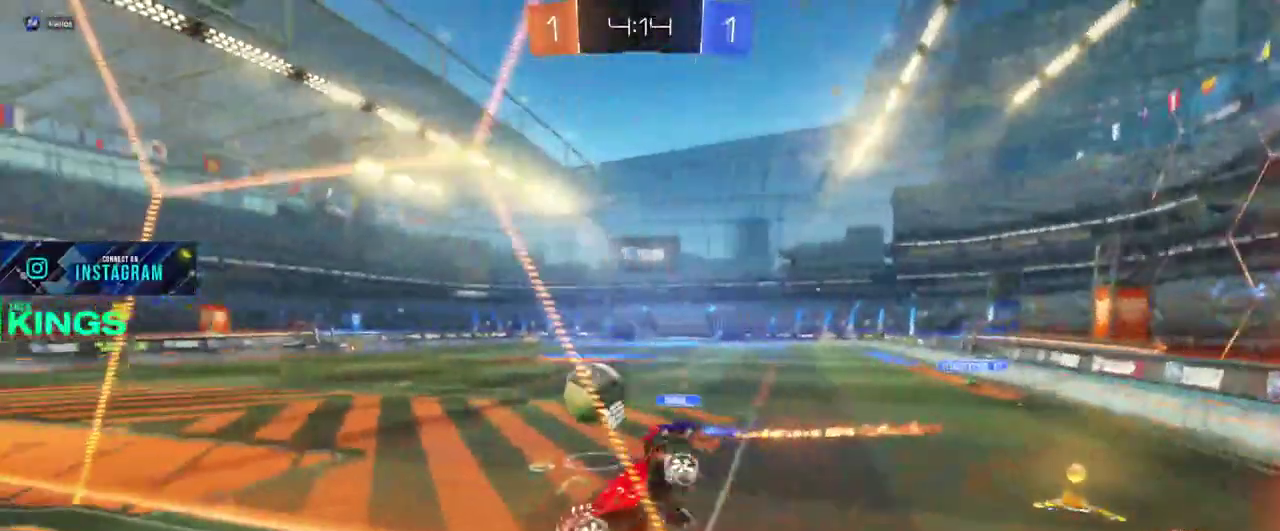
{"buttons": ["R2"], "left_stick": "center", "right_stick": "center", "events": [[50, "left_stick", "center"]]}
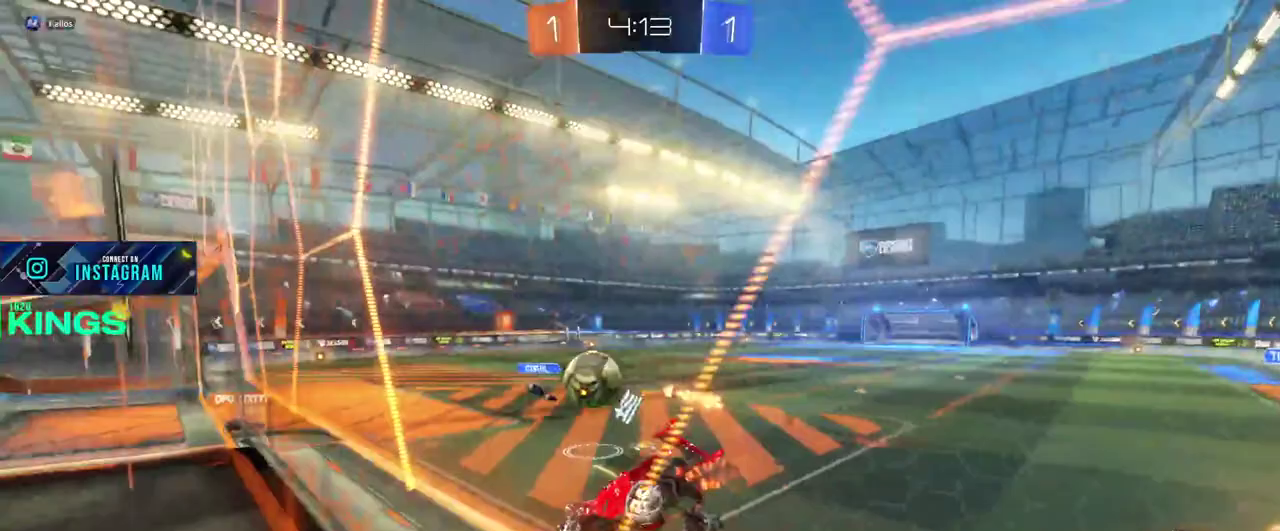
{"buttons": ["R2"], "left_stick": "left", "right_stick": "center"}
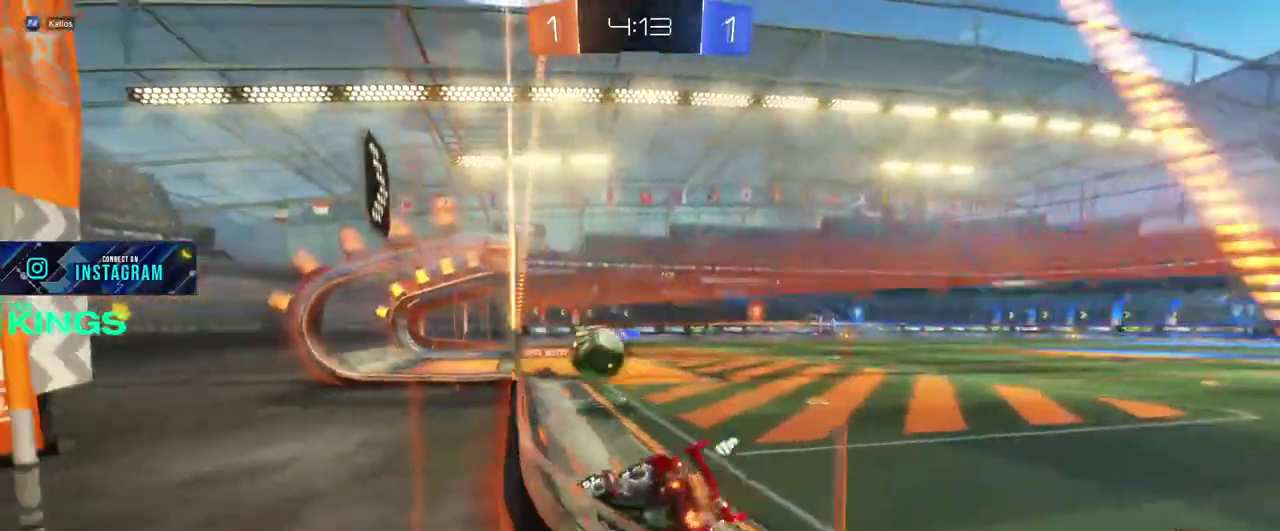
{"buttons": ["R2"], "left_stick": "right", "right_stick": "center"}
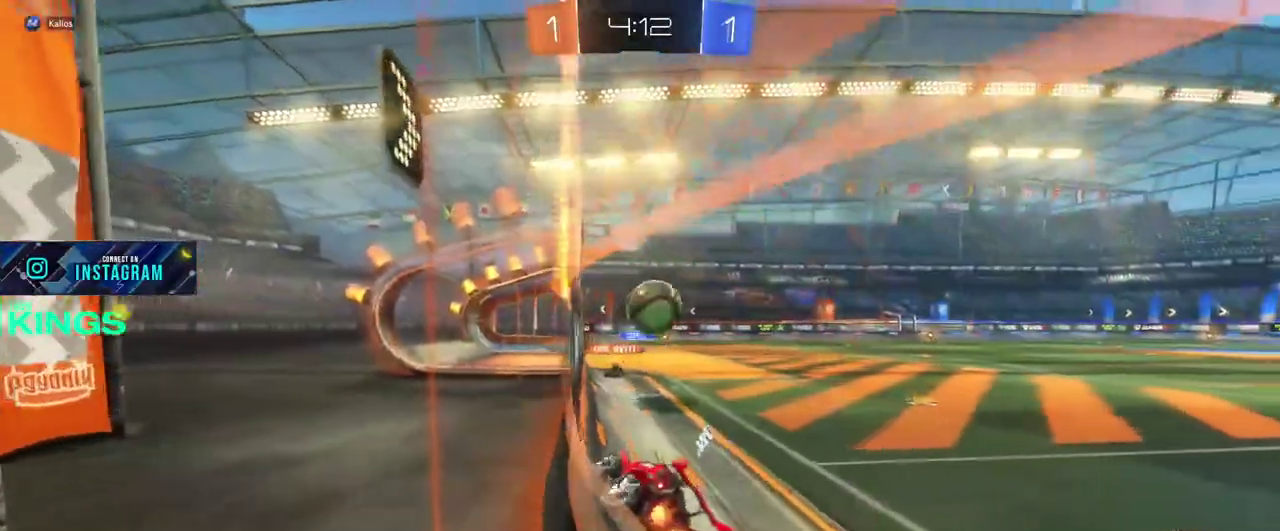
{"buttons": ["CIRCLE", "R2"], "left_stick": "center", "right_stick": "center", "events": [[233, "left_stick", "center"], [433, "CIRCLE", "down"]]}
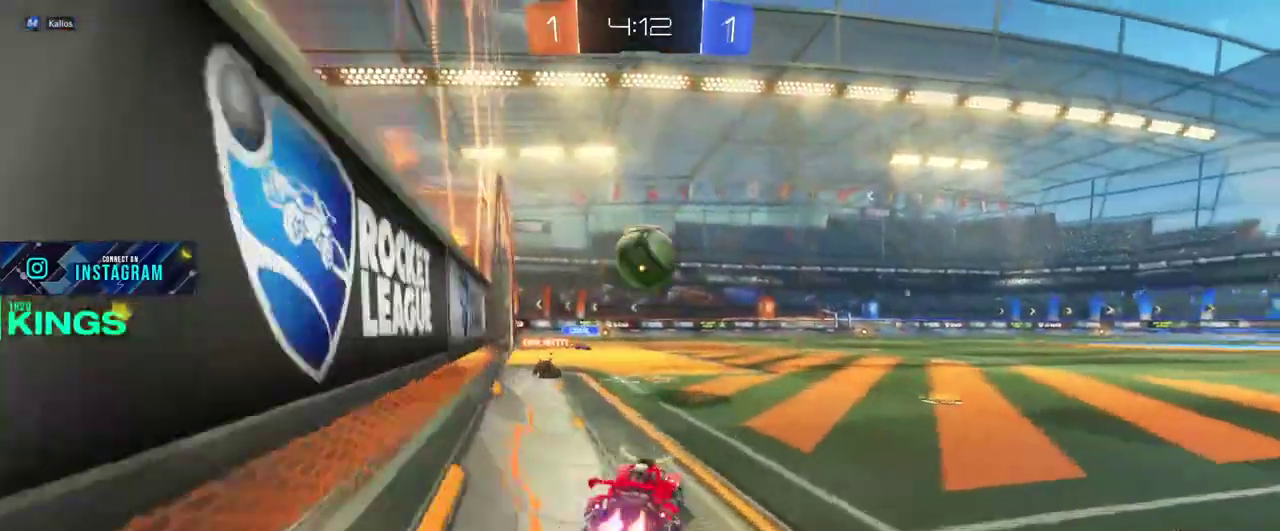
{"buttons": ["CIRCLE", "R2"], "left_stick": "up-left", "right_stick": "center"}
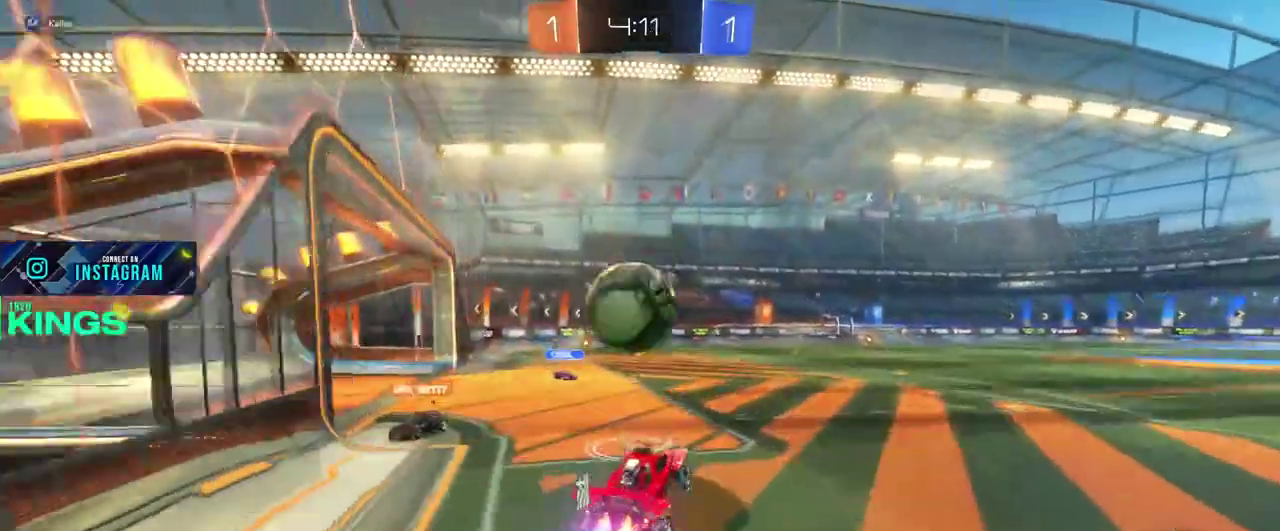
{"buttons": [], "left_stick": "center", "right_stick": "center"}
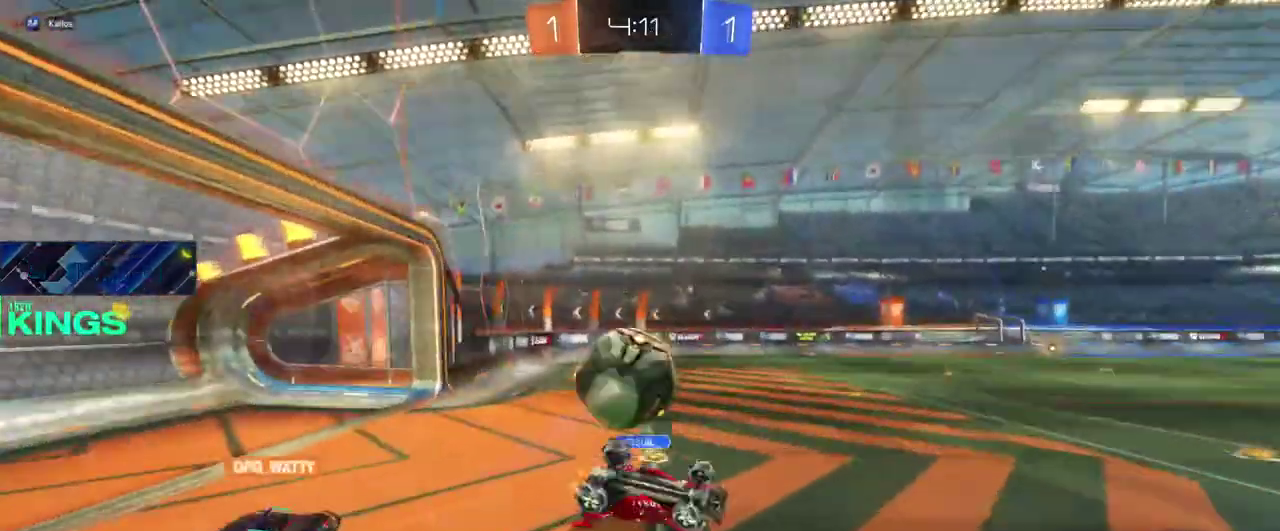
{"buttons": ["R2"], "left_stick": "center", "right_stick": "center", "events": [[83, "R2", "down"]]}
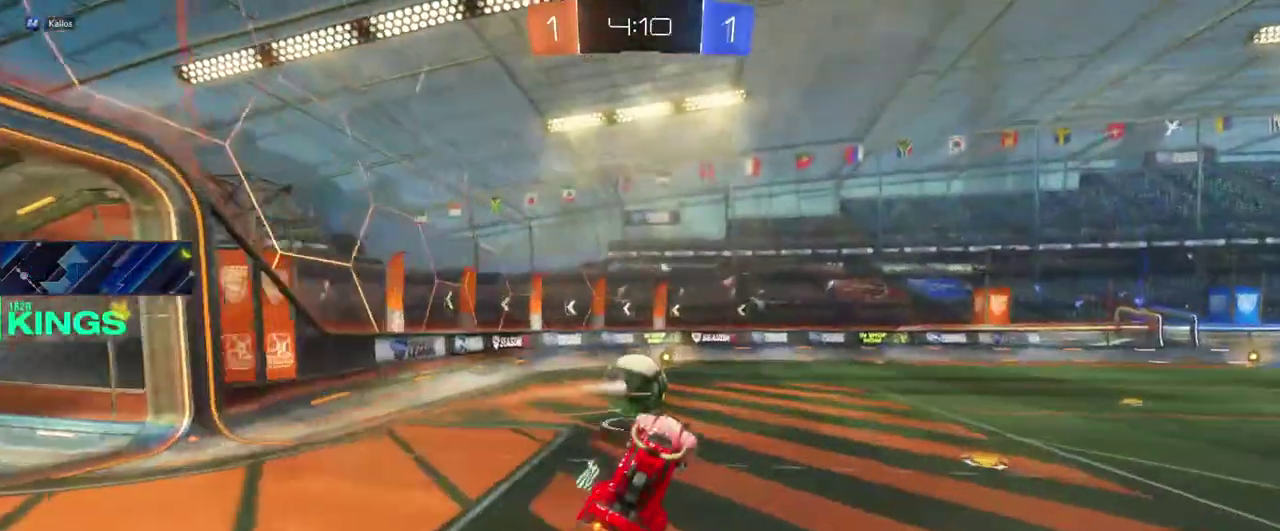
{"buttons": ["R2"], "left_stick": "left", "right_stick": "center", "events": [[100, "left_stick", "up-left"], [250, "left_stick", "center"], [450, "left_stick", "left"]]}